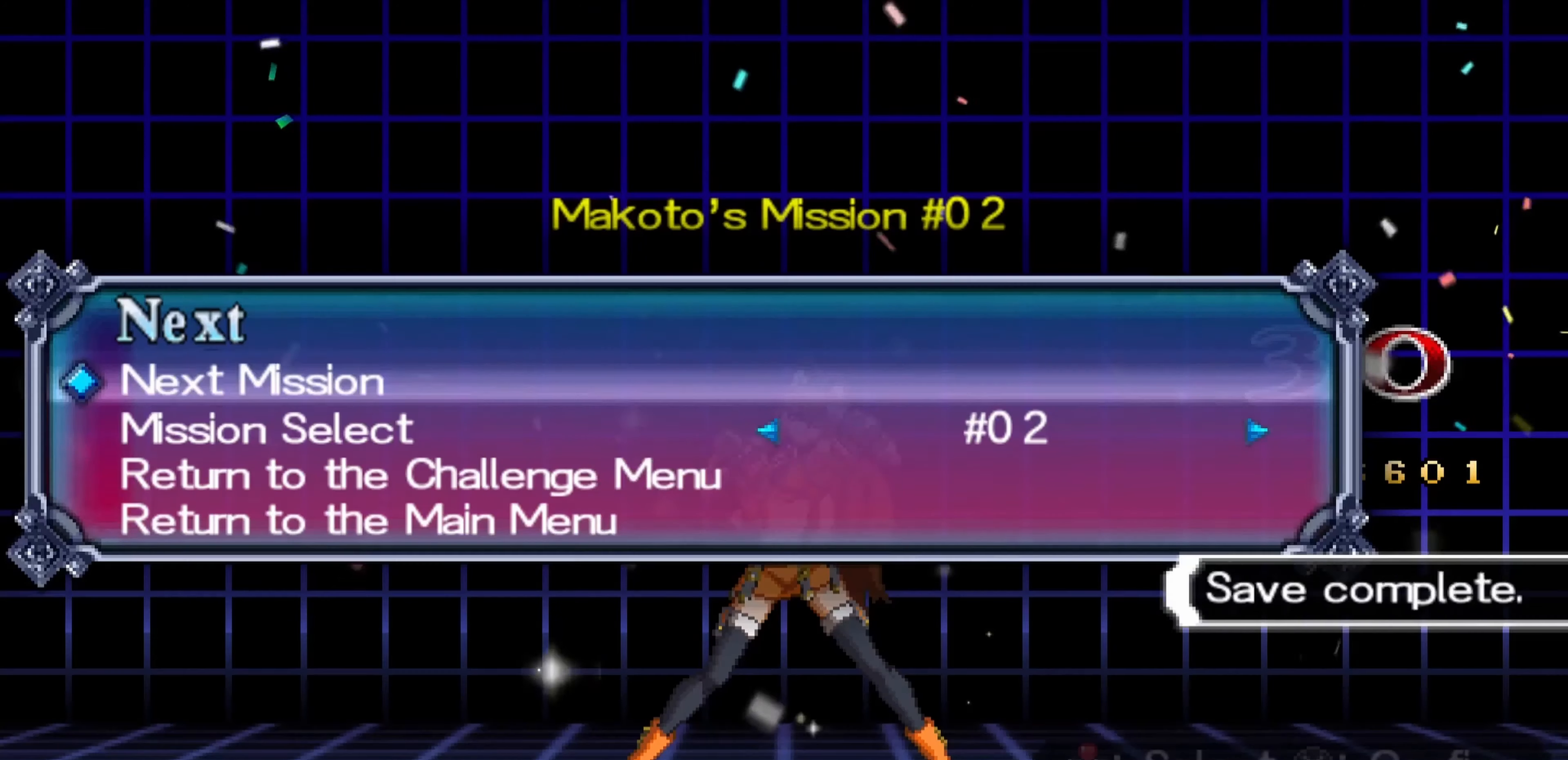
Gameplay with a controller (arcade stick); each line is a JSON object with the inputs held at the frame after it. "events" lists button and stick changes between this image and that frame as [ms after this image, input, new state], when the widget could be followed in between. Not read: L3 R3.
{"buttons": [], "left_stick": "right", "events": [[500, "left_stick", "right"]]}
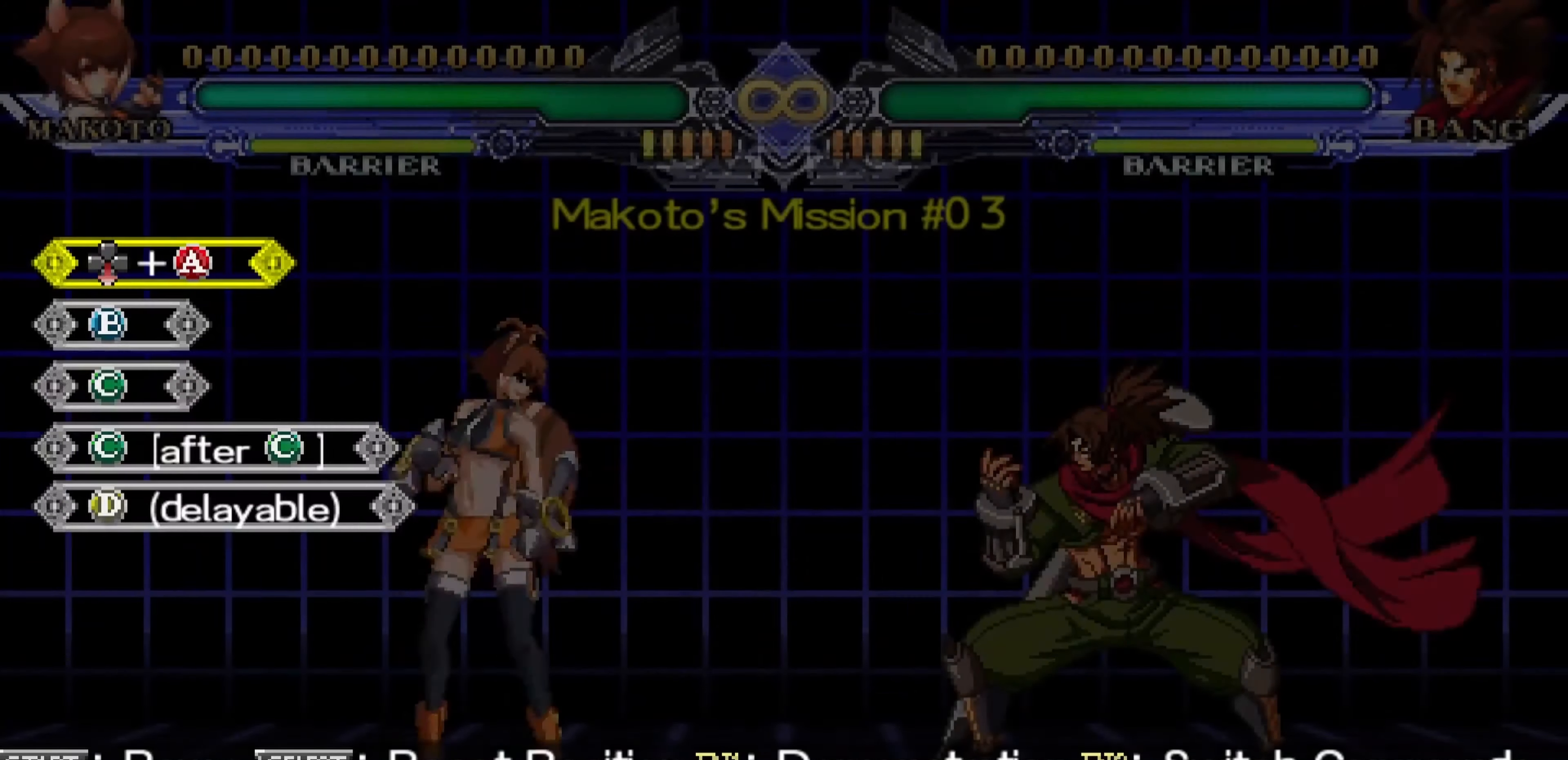
{"buttons": [], "left_stick": "center", "events": [[84, "left_stick", "center"], [167, "left_stick", "right"], [500, "left_stick", "center"]]}
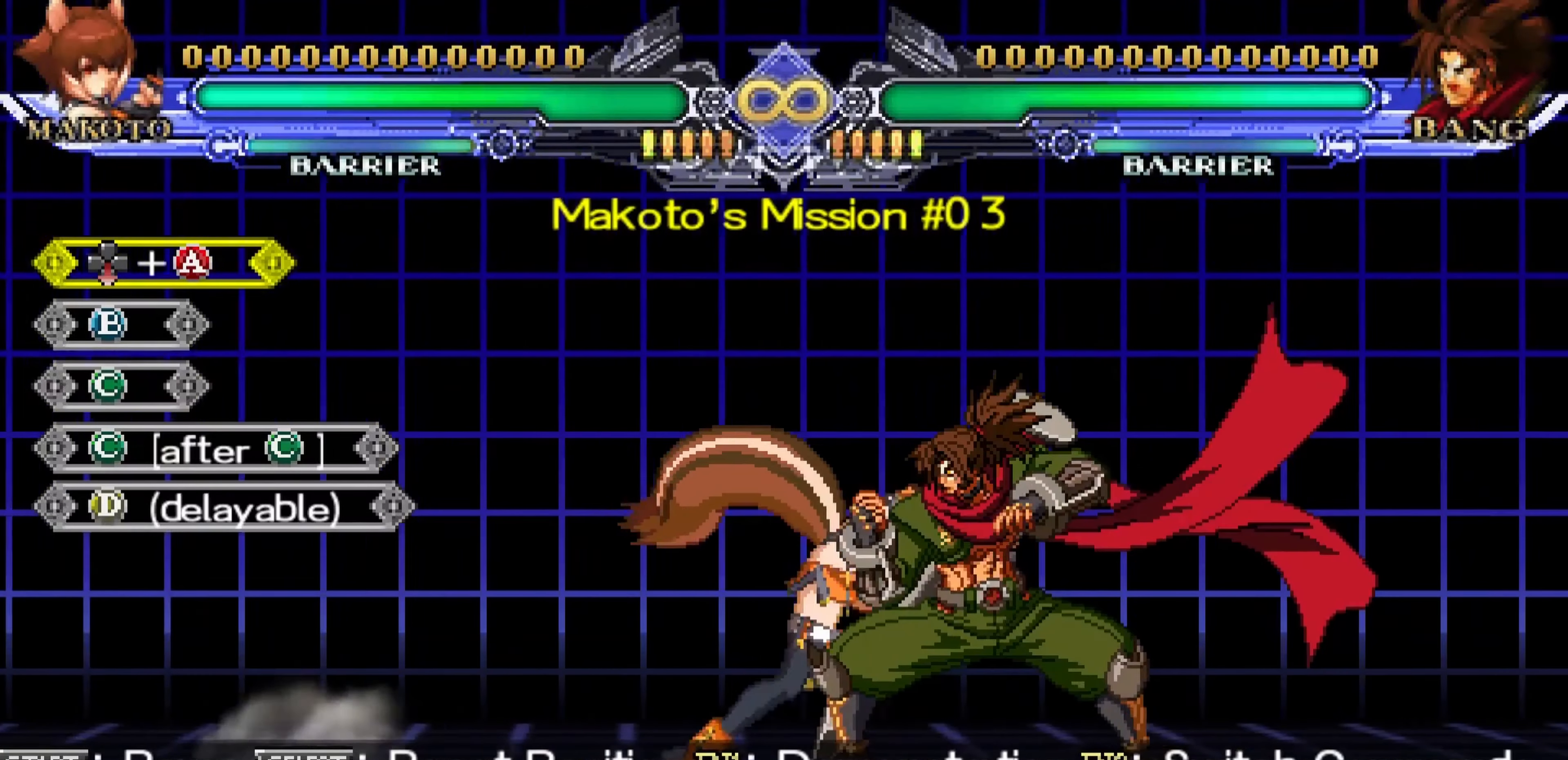
{"buttons": [], "left_stick": "center", "events": [[67, "left_stick", "down"], [134, "SQUARE", "down"], [217, "SQUARE", "up"], [317, "left_stick", "center"], [350, "TRIANGLE", "down"], [450, "TRIANGLE", "up"]]}
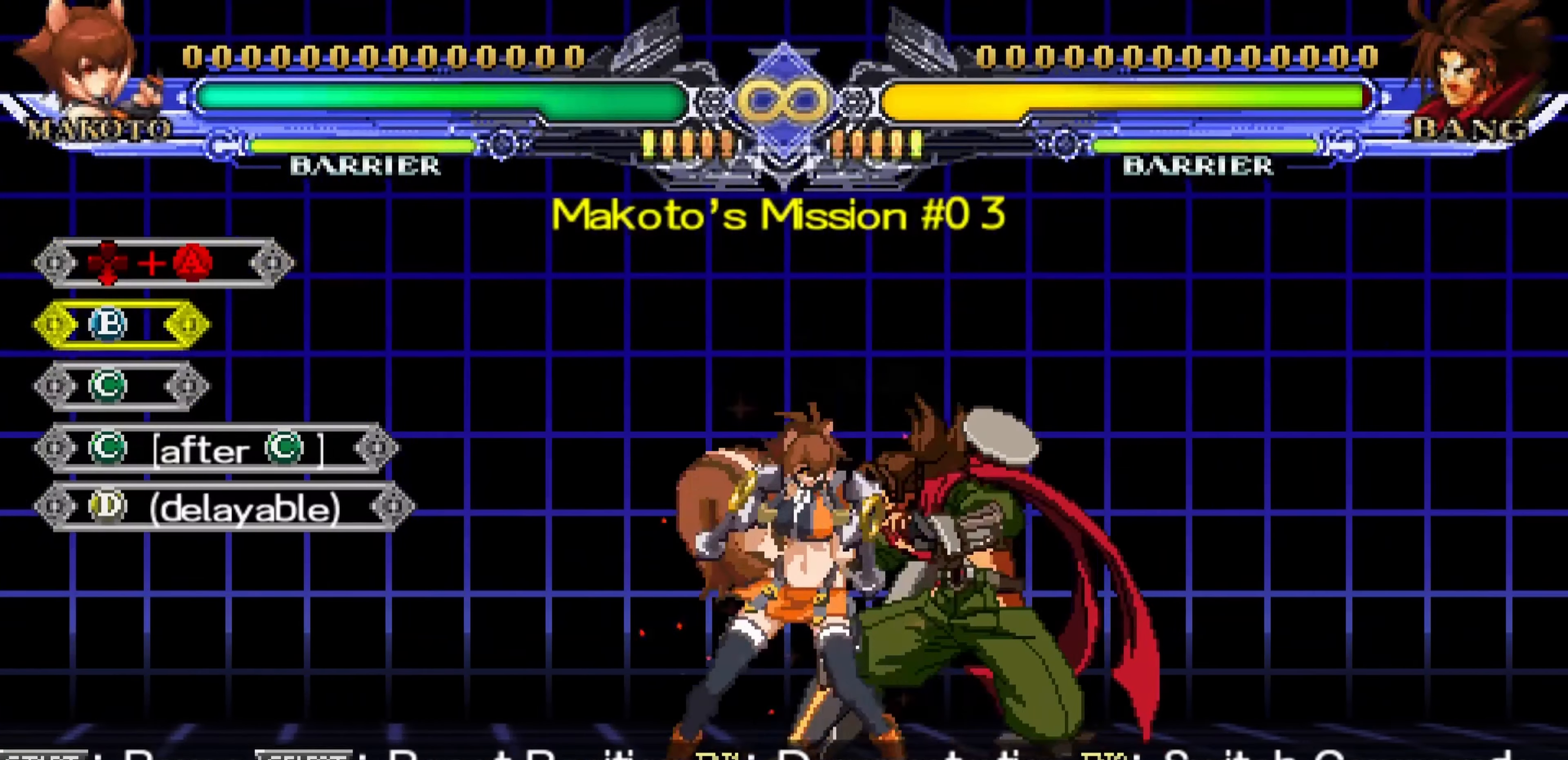
{"buttons": [], "left_stick": "center", "events": [[183, "R1", "down"], [300, "R1", "up"]]}
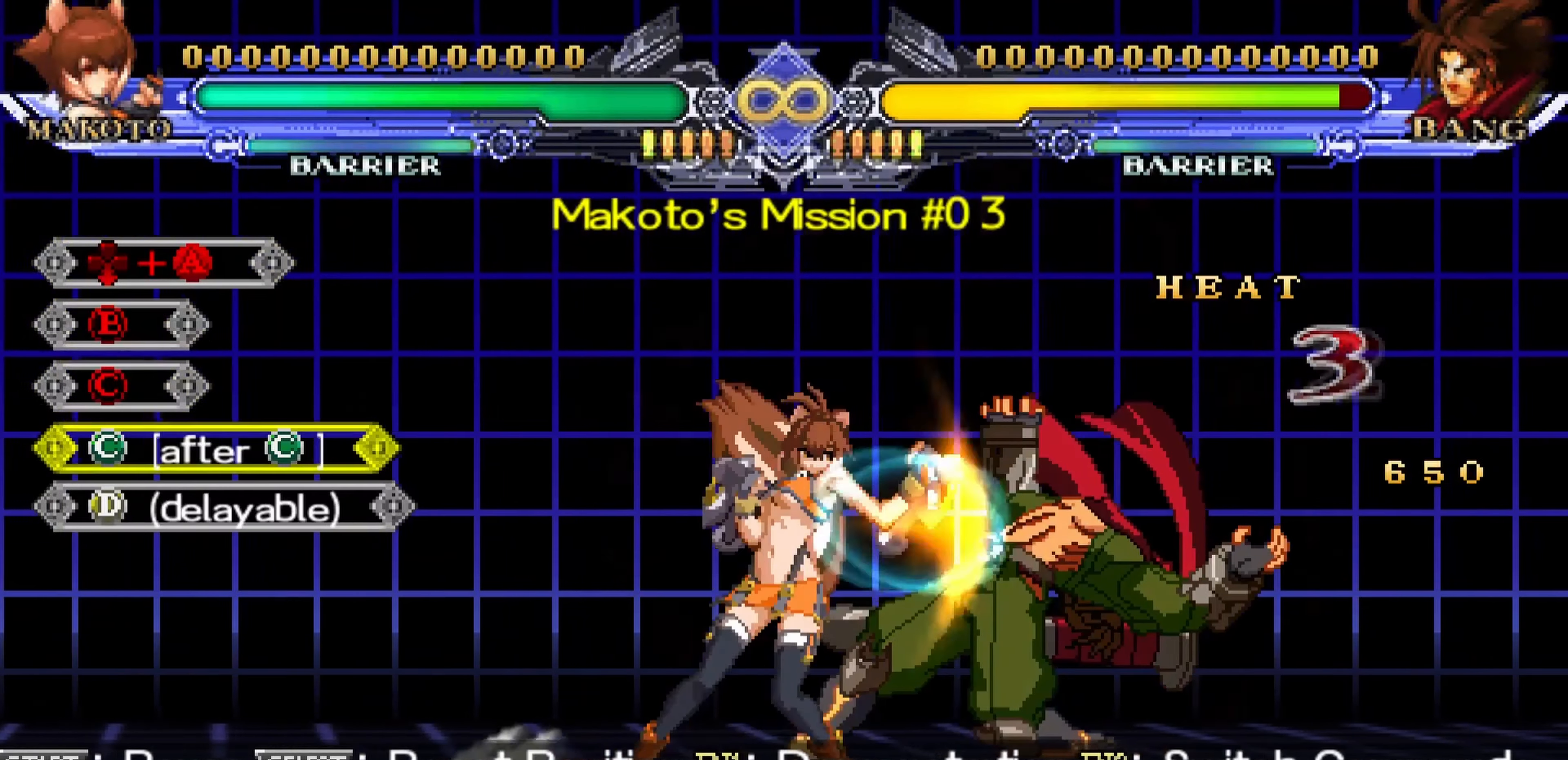
{"buttons": ["CROSS"], "left_stick": "center", "events": [[50, "R1", "down"], [150, "R1", "up"], [416, "CROSS", "down"]]}
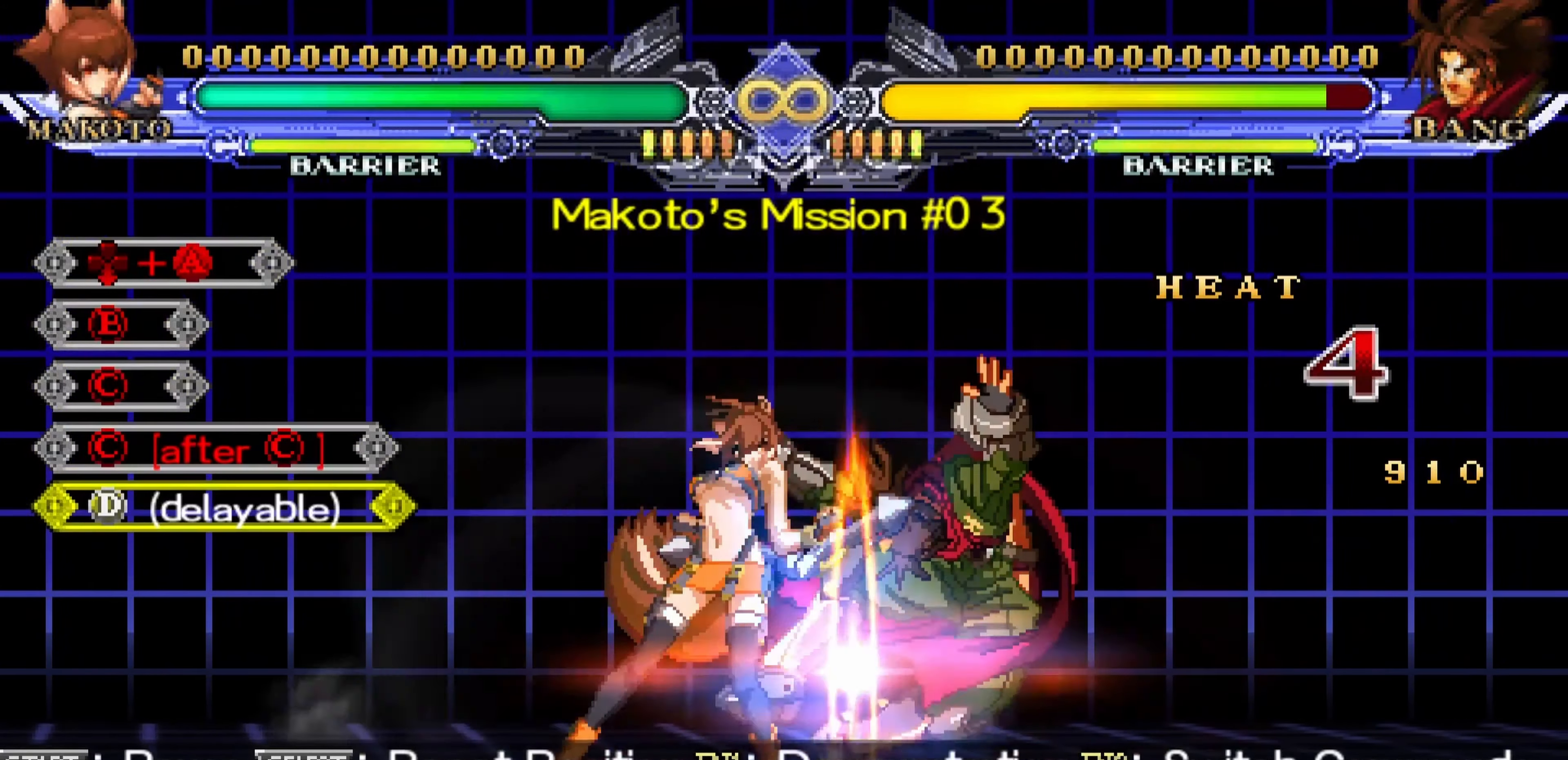
{"buttons": [], "left_stick": "center", "events": [[183, "CROSS", "up"]]}
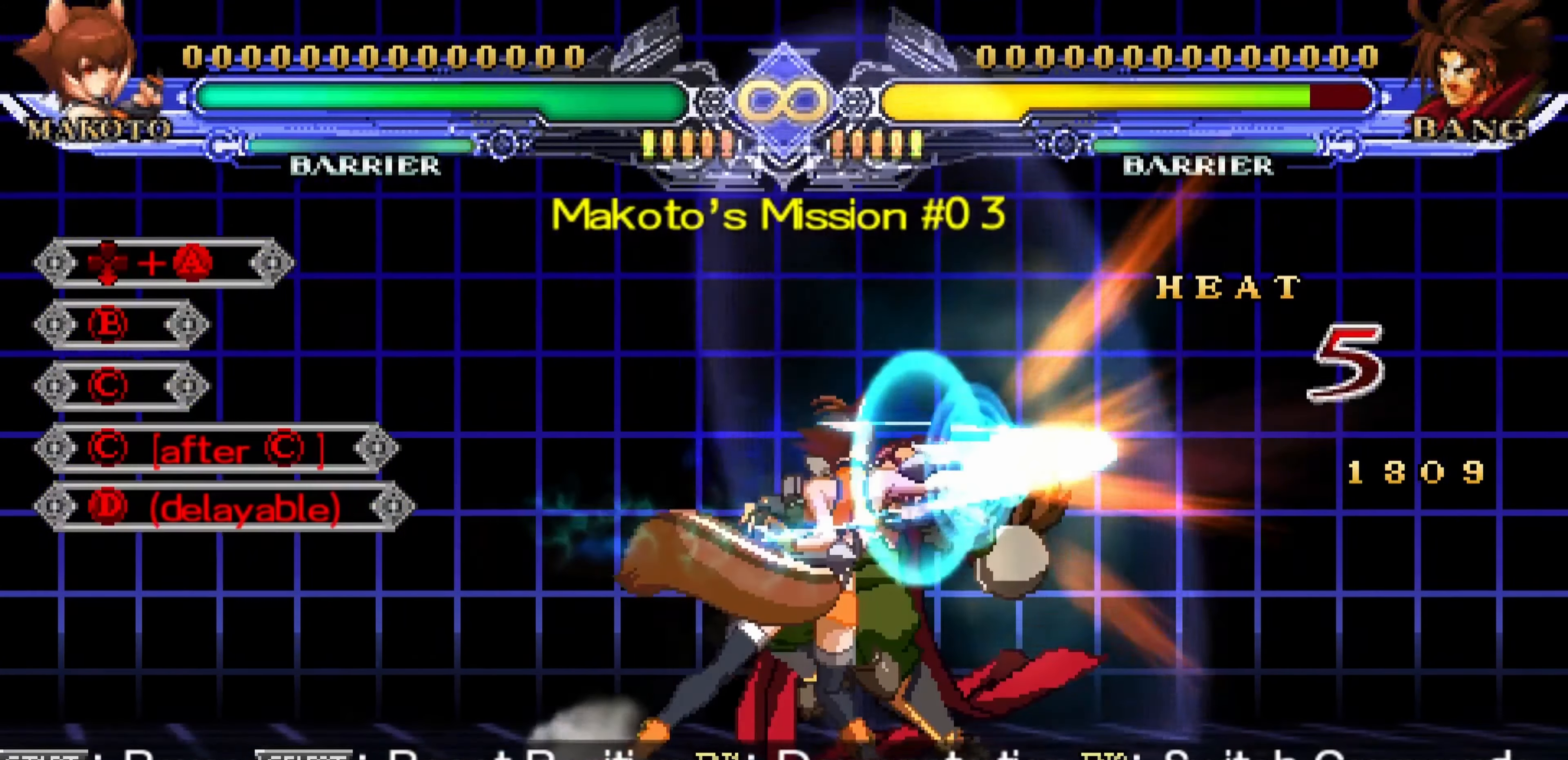
{"buttons": [], "left_stick": "center", "events": []}
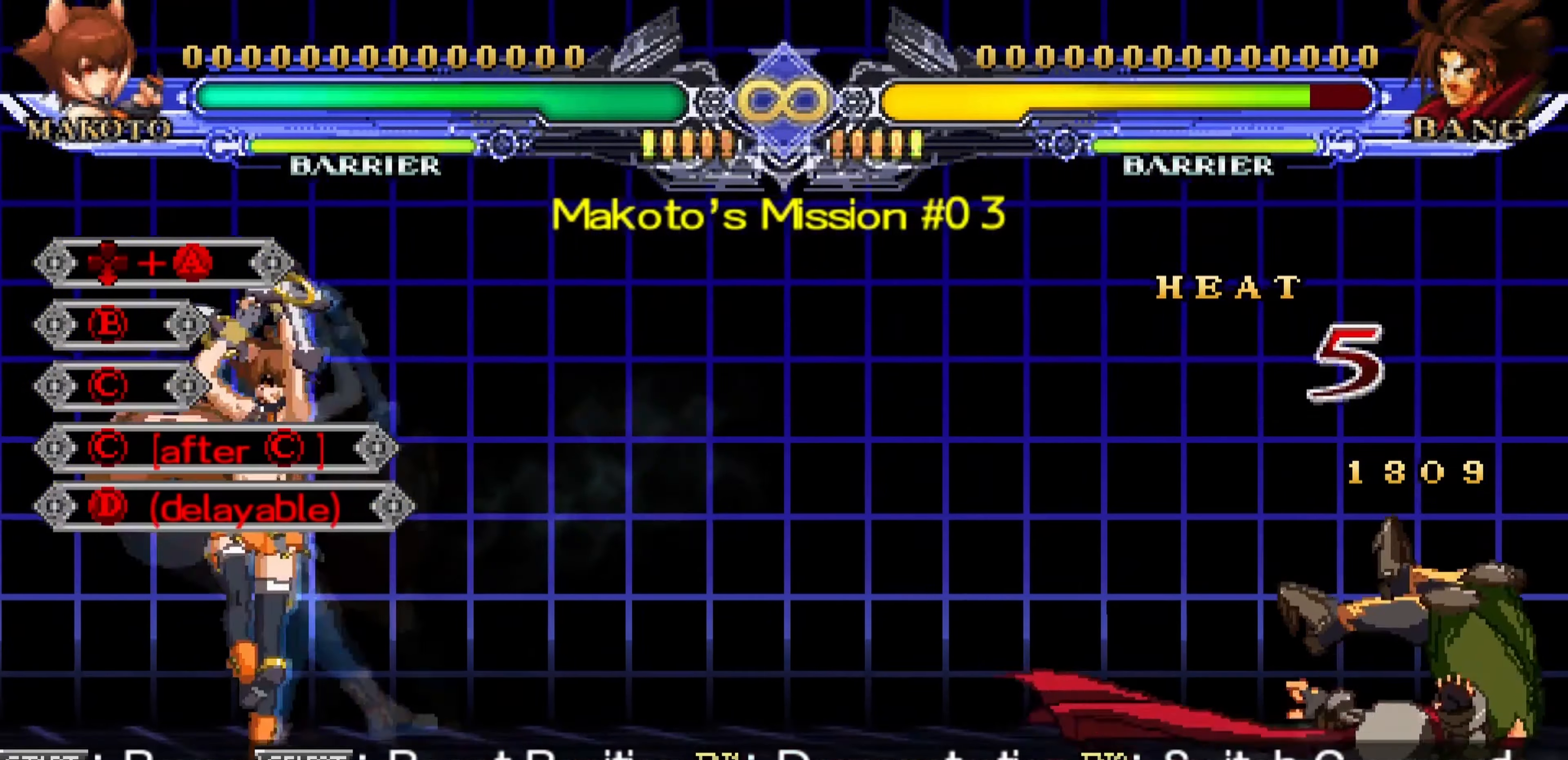
{"buttons": [], "left_stick": "center", "events": []}
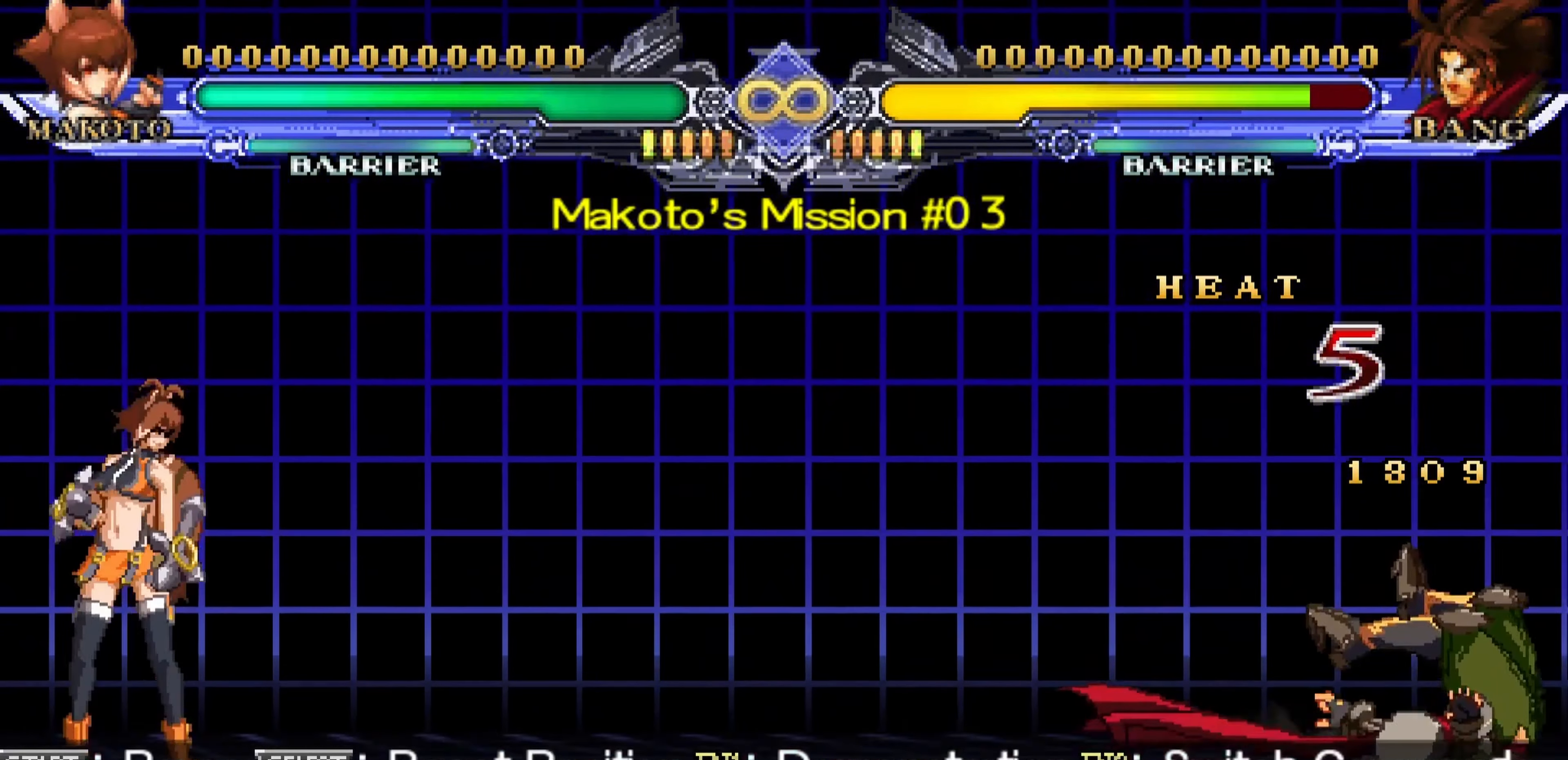
{"buttons": [], "left_stick": "center", "events": []}
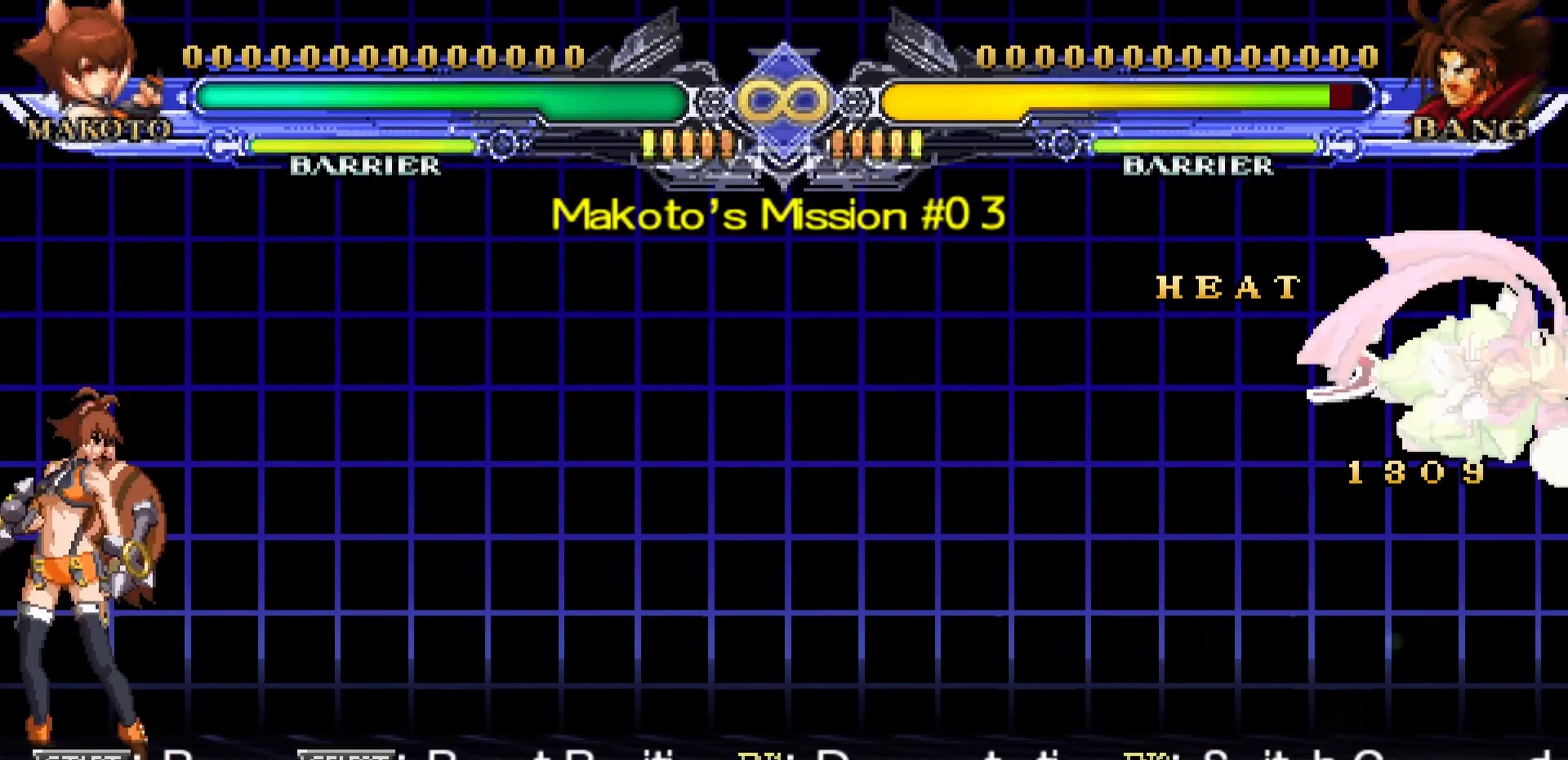
{"buttons": [], "left_stick": "center", "events": []}
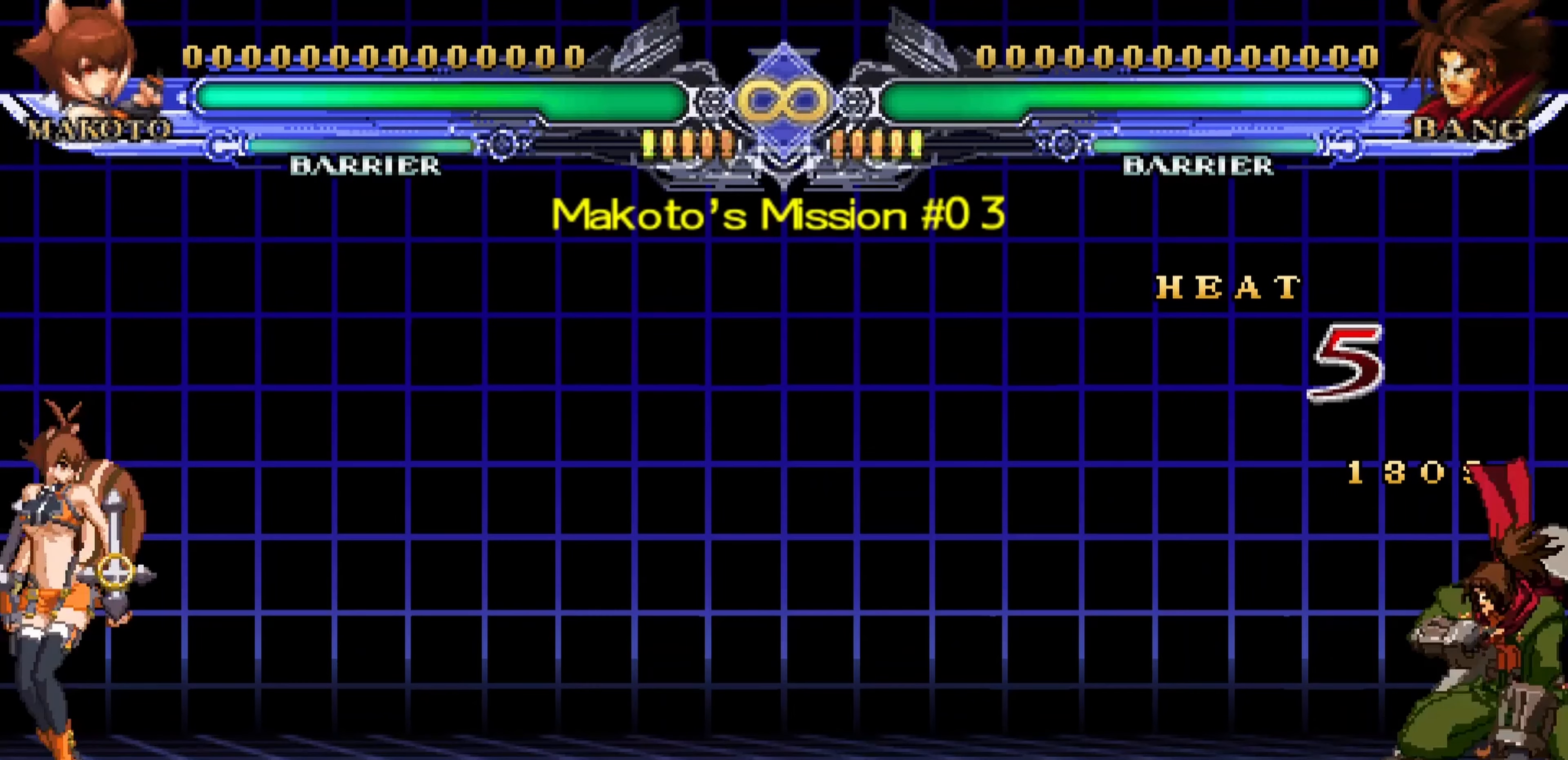
{"buttons": [], "left_stick": "center", "events": []}
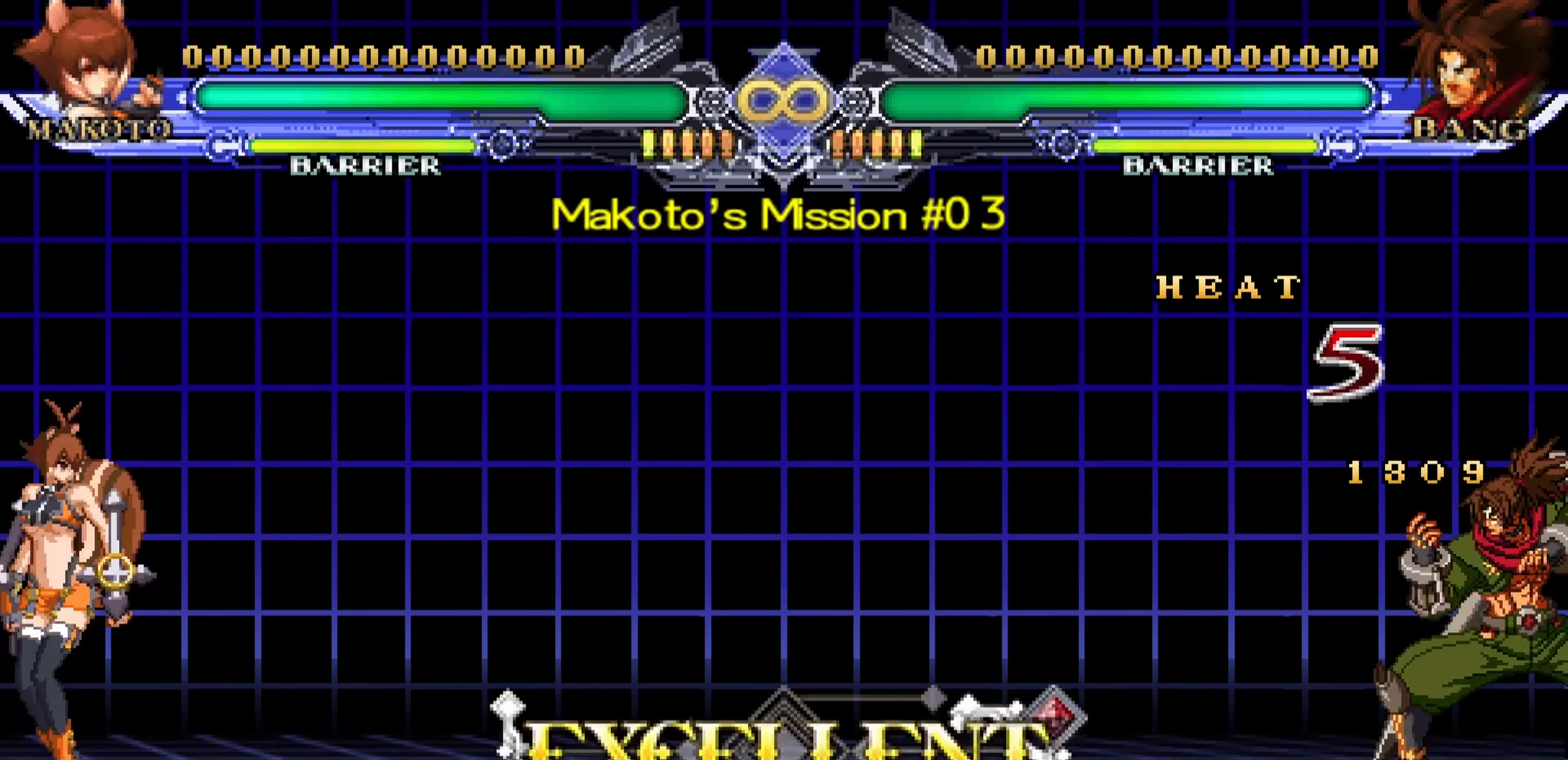
{"buttons": [], "left_stick": "center", "events": []}
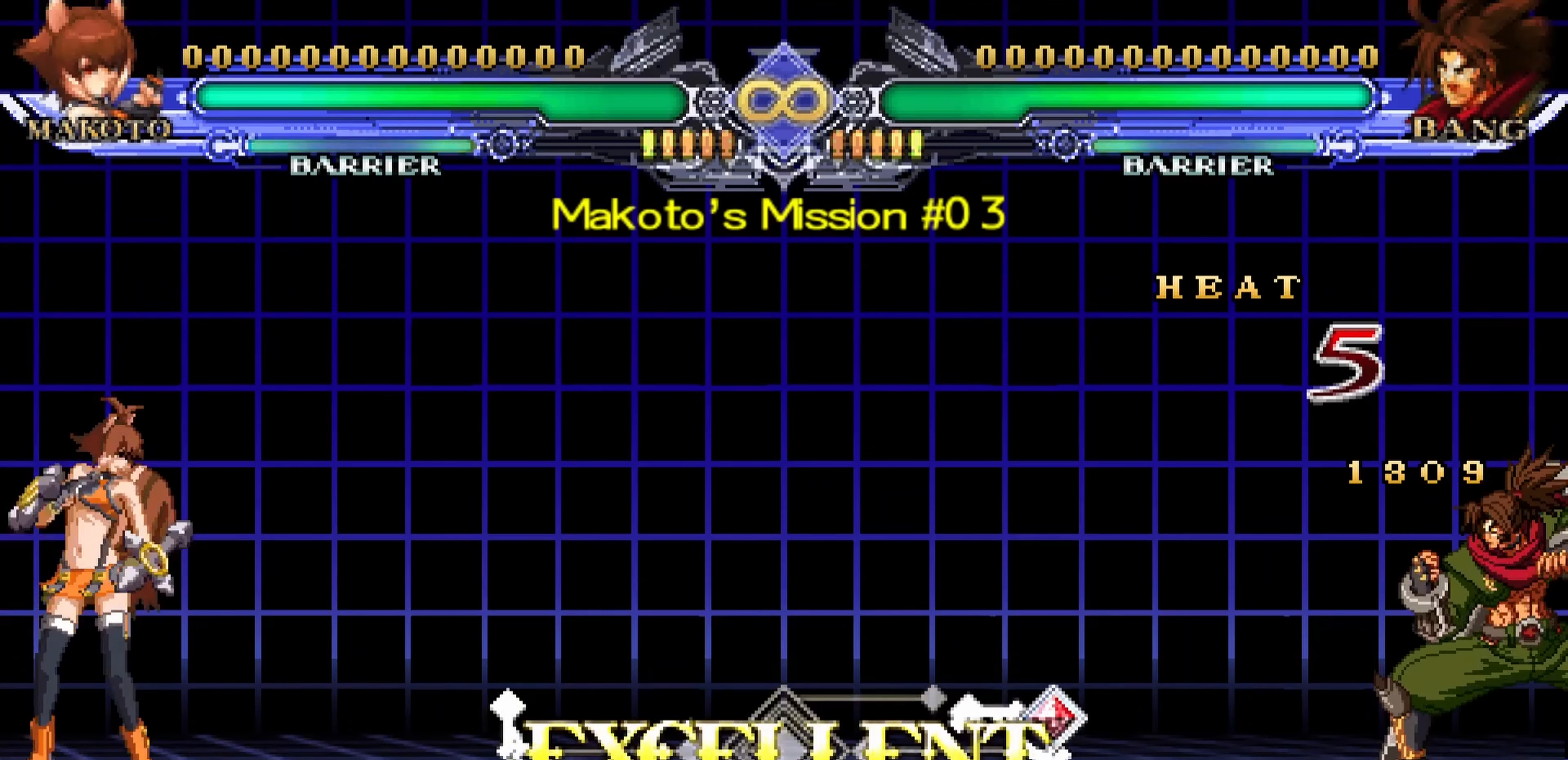
{"buttons": [], "left_stick": "center", "events": []}
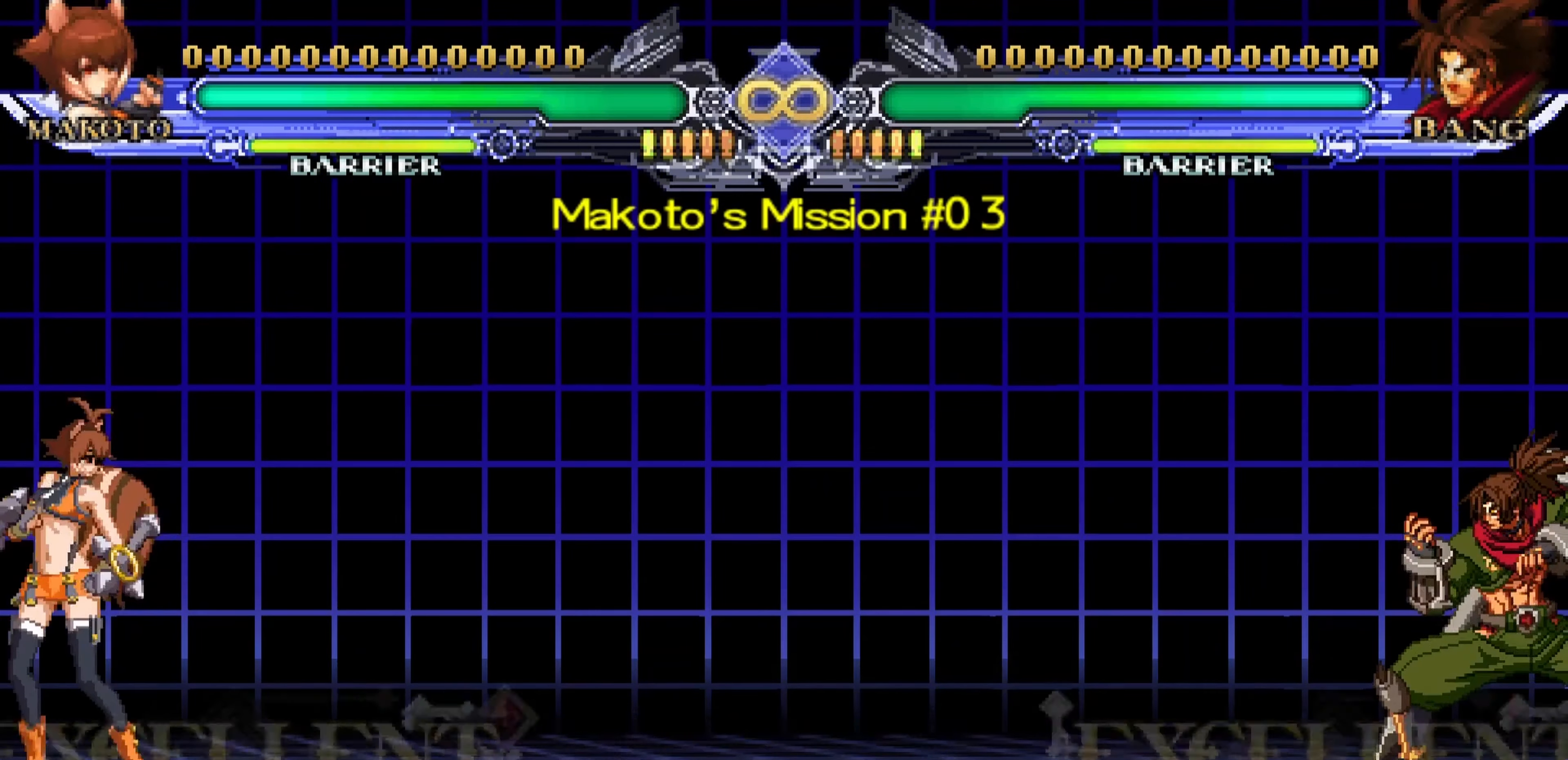
{"buttons": [], "left_stick": "center", "events": []}
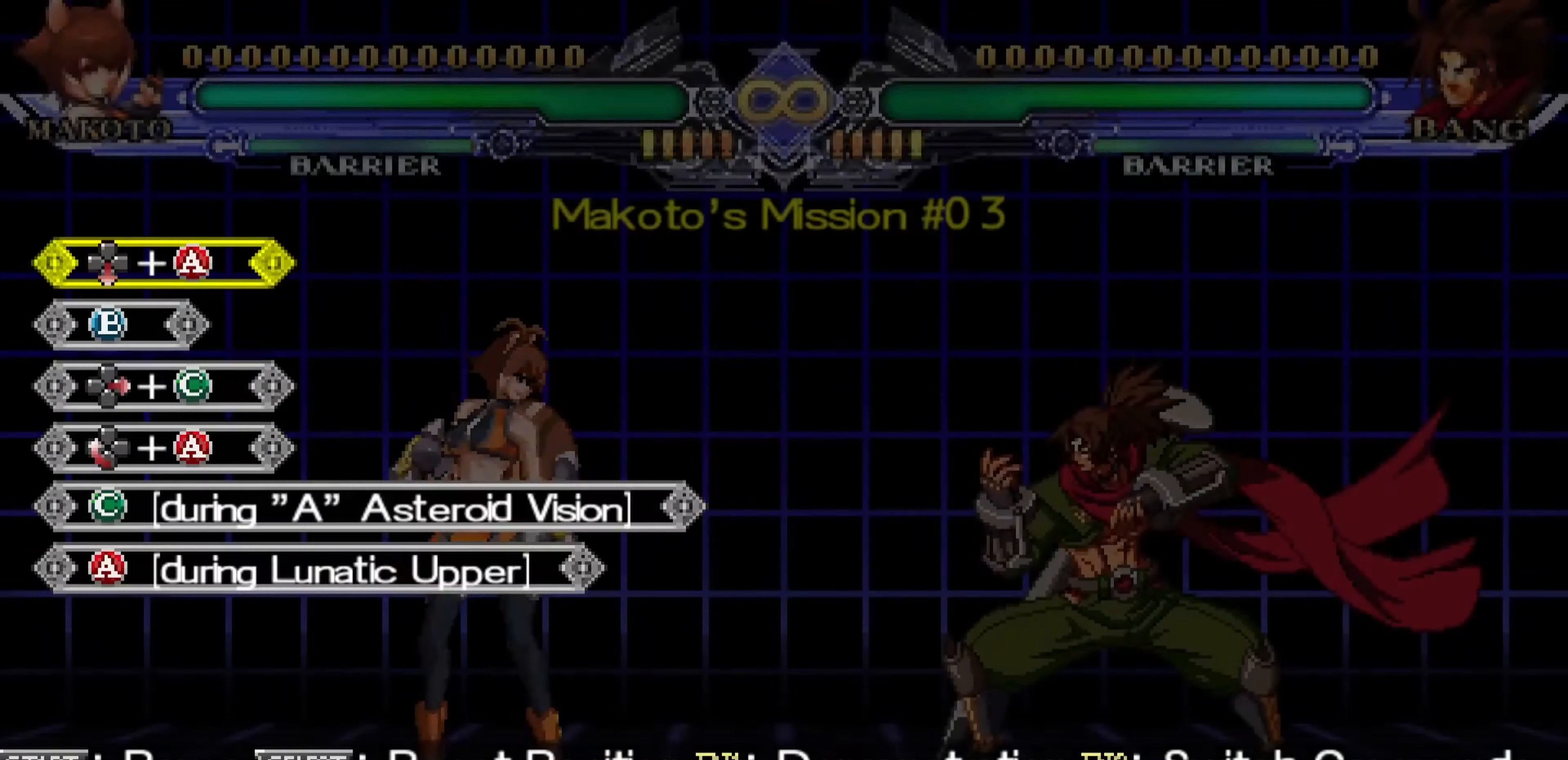
{"buttons": [], "left_stick": "center", "events": []}
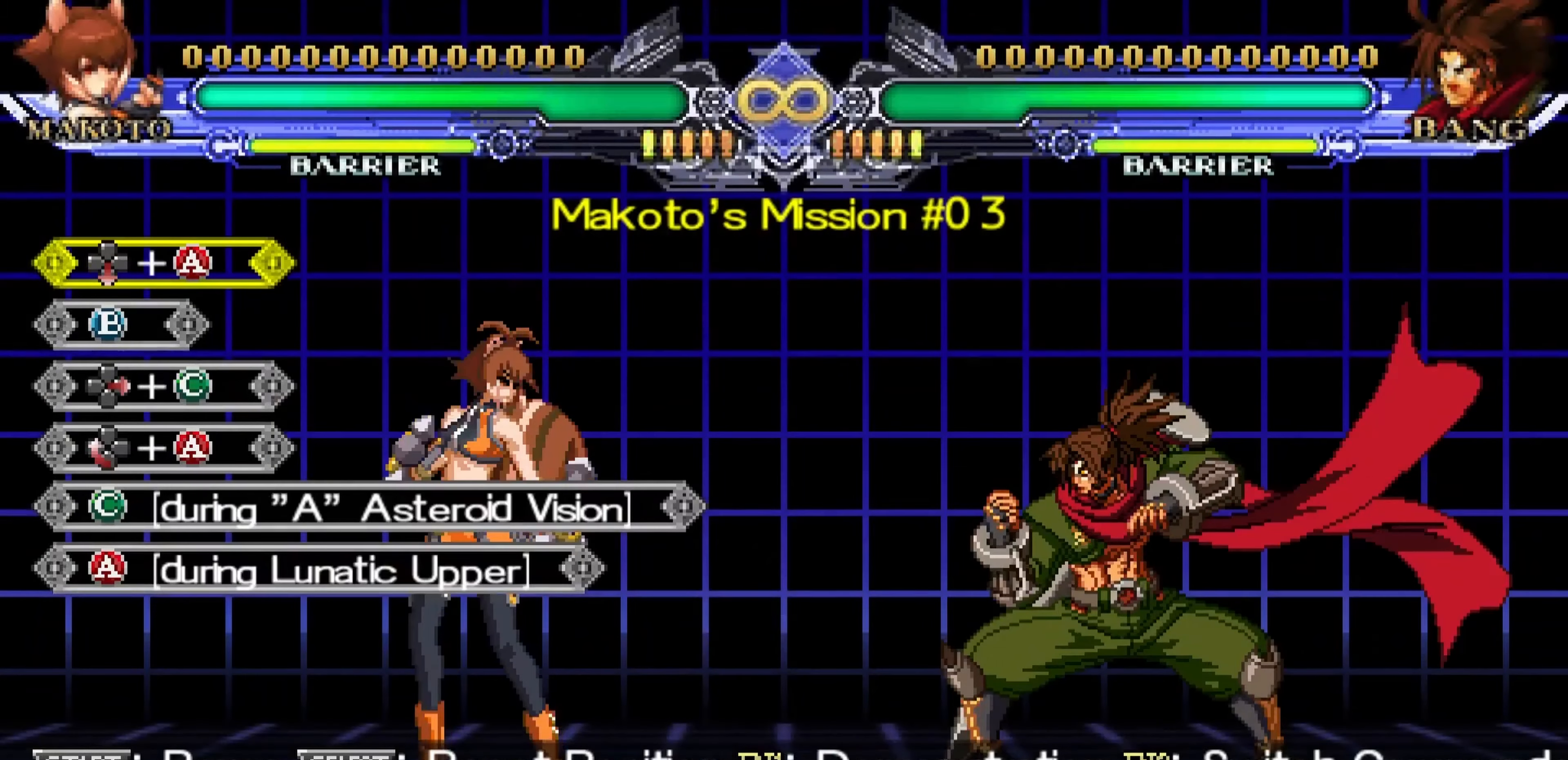
{"buttons": [], "left_stick": "right", "events": [[150, "left_stick", "right"]]}
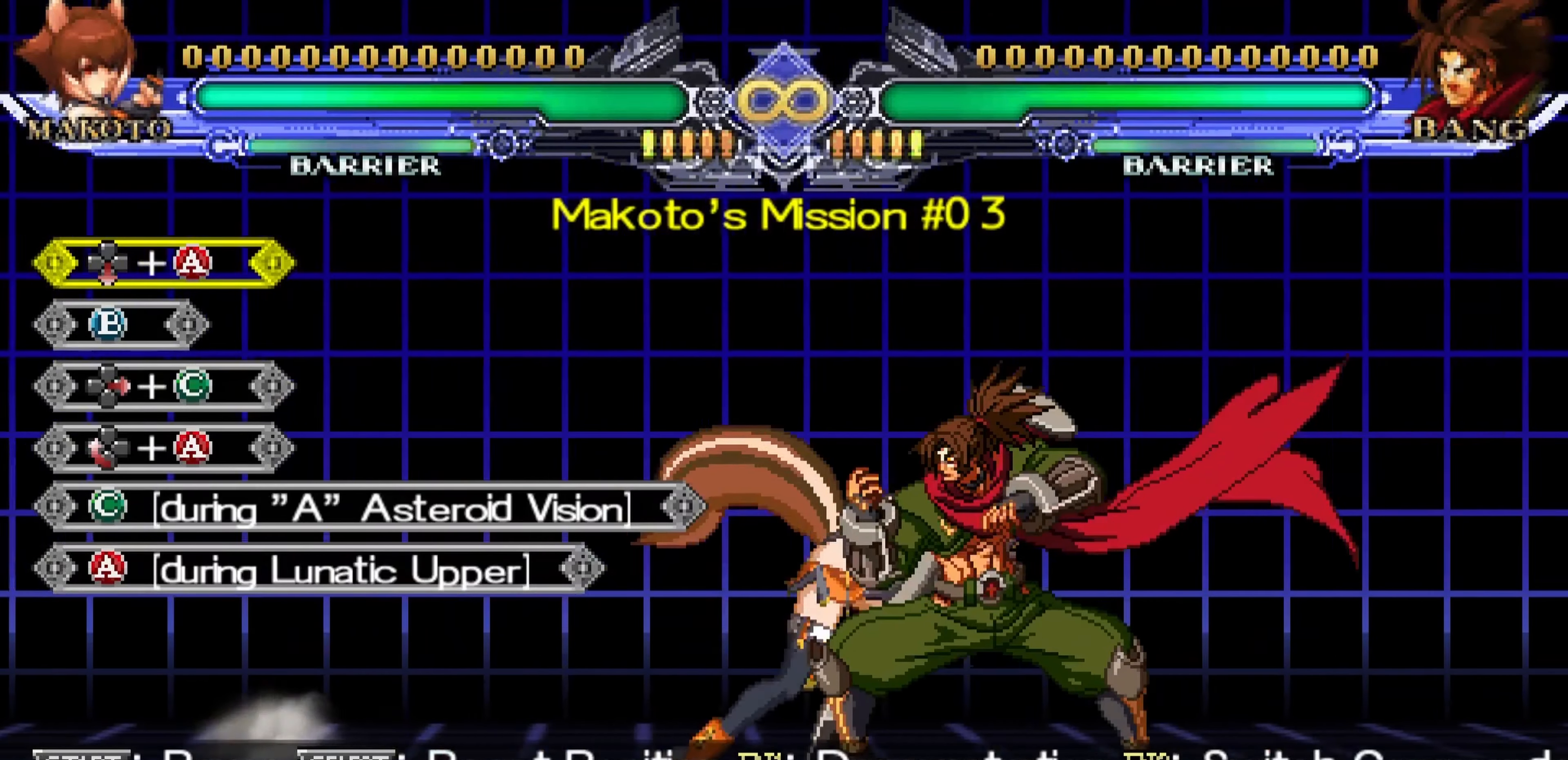
{"buttons": [], "left_stick": "center", "events": [[33, "left_stick", "down"], [133, "SQUARE", "down"], [217, "SQUARE", "up"], [333, "left_stick", "center"], [350, "TRIANGLE", "down"], [450, "TRIANGLE", "up"]]}
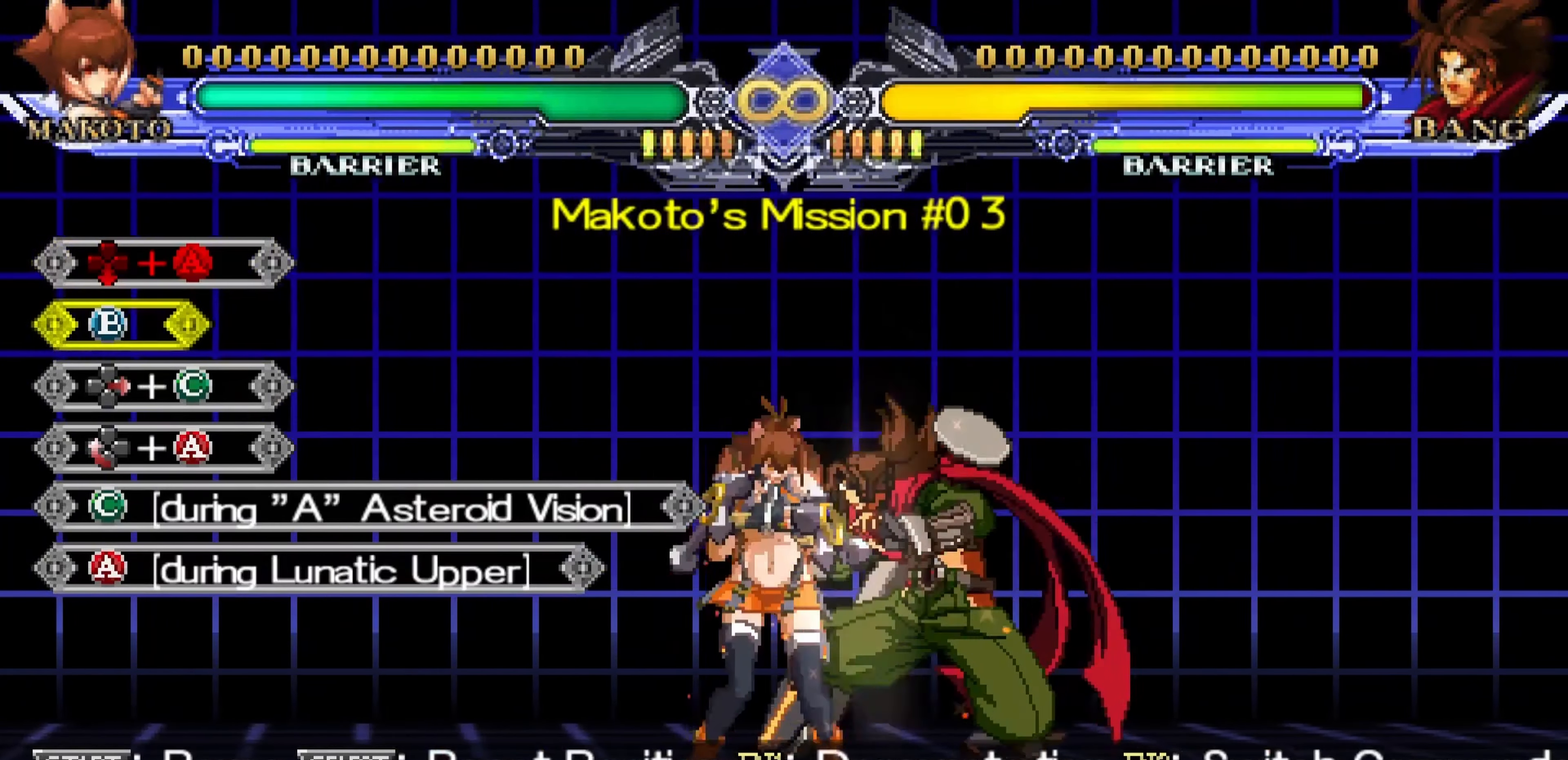
{"buttons": [], "left_stick": "down", "events": [[83, "left_stick", "right"], [217, "R1", "down"], [333, "R1", "up"], [500, "left_stick", "down"]]}
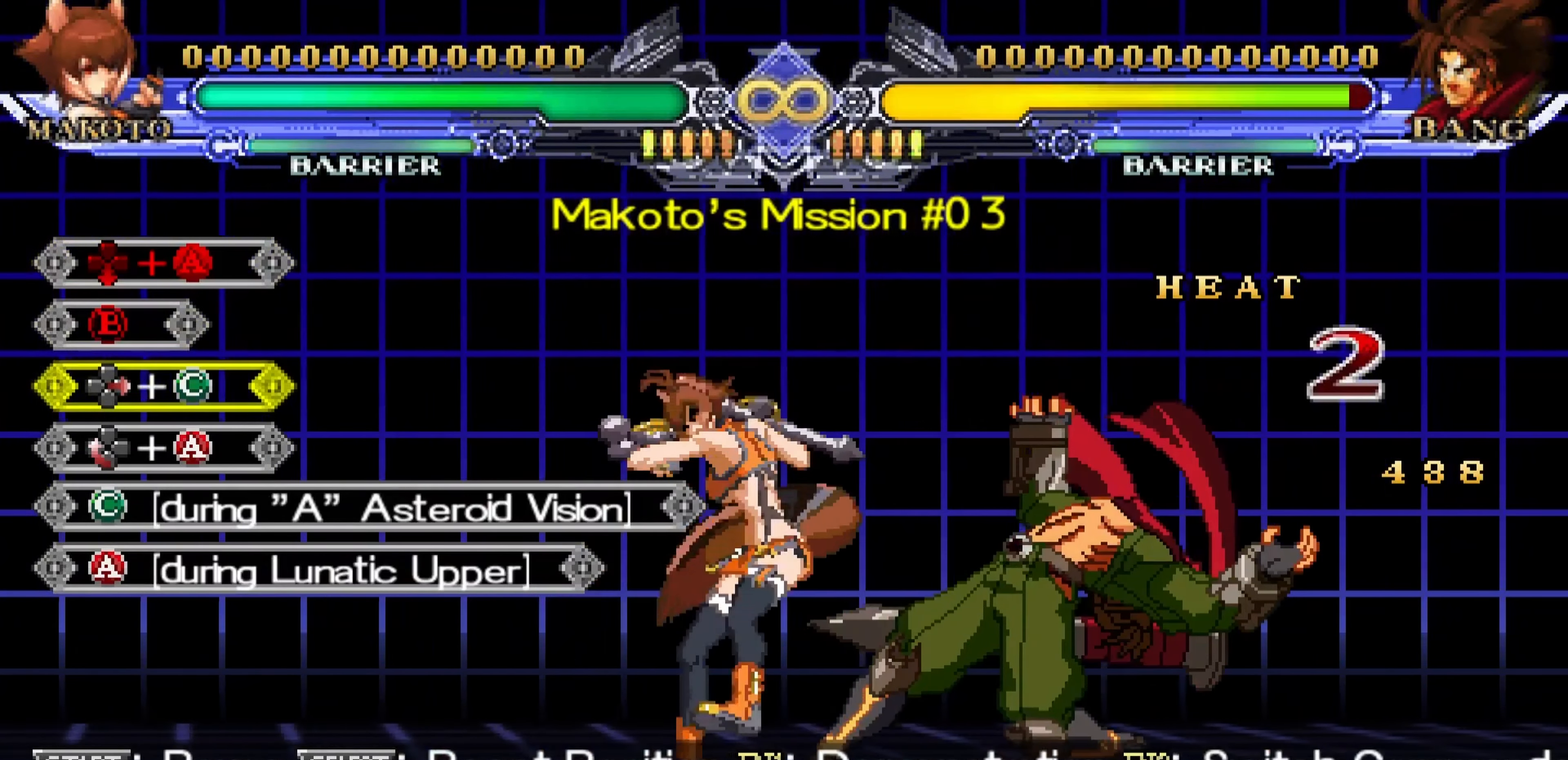
{"buttons": [], "left_stick": "center", "events": [[117, "SQUARE", "down"], [117, "left_stick", "left"], [167, "left_stick", "center"], [217, "SQUARE", "up"], [383, "R1", "down"], [467, "R1", "up"]]}
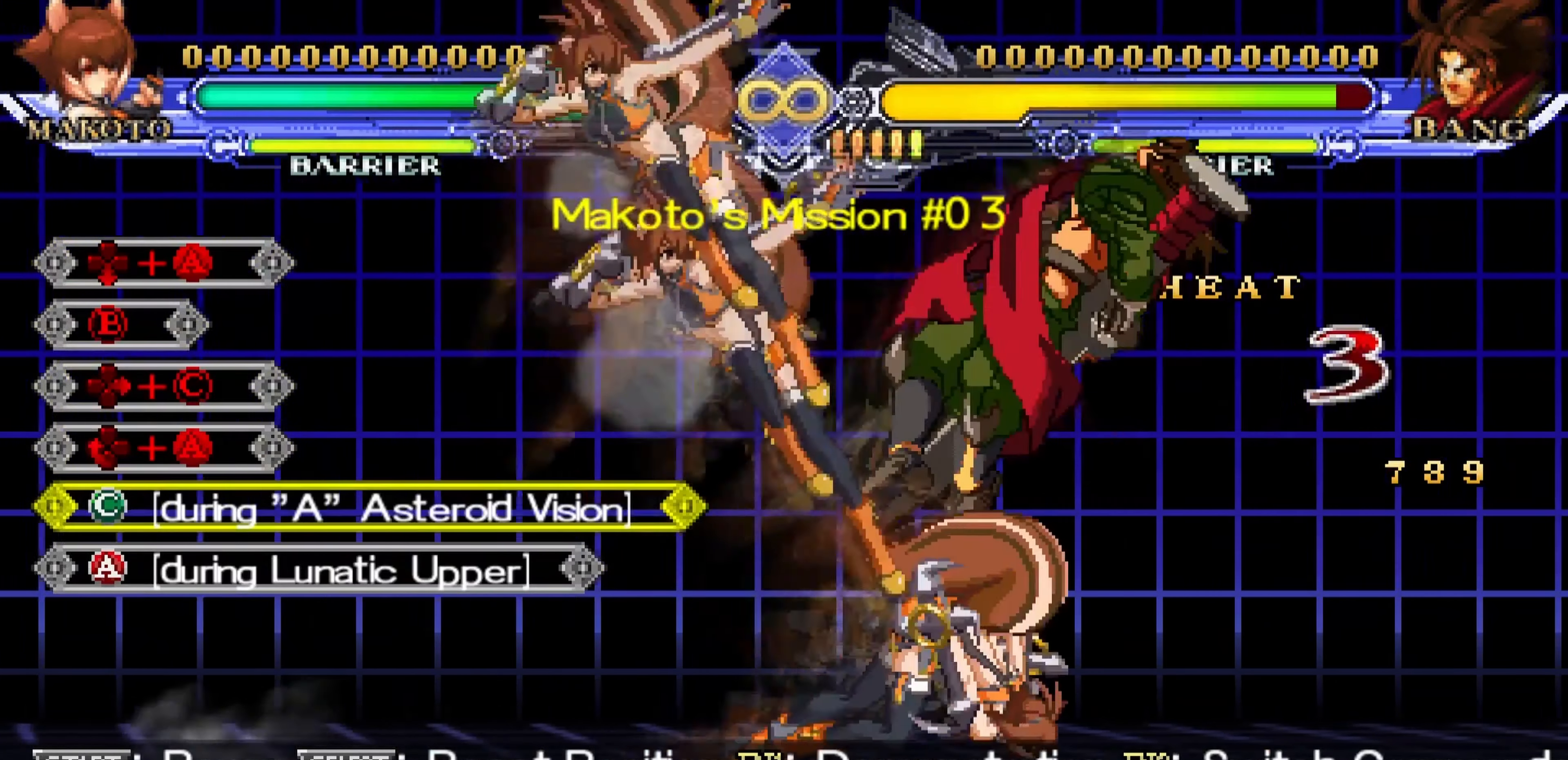
{"buttons": [], "left_stick": "center", "events": [[250, "SQUARE", "down"], [333, "SQUARE", "up"]]}